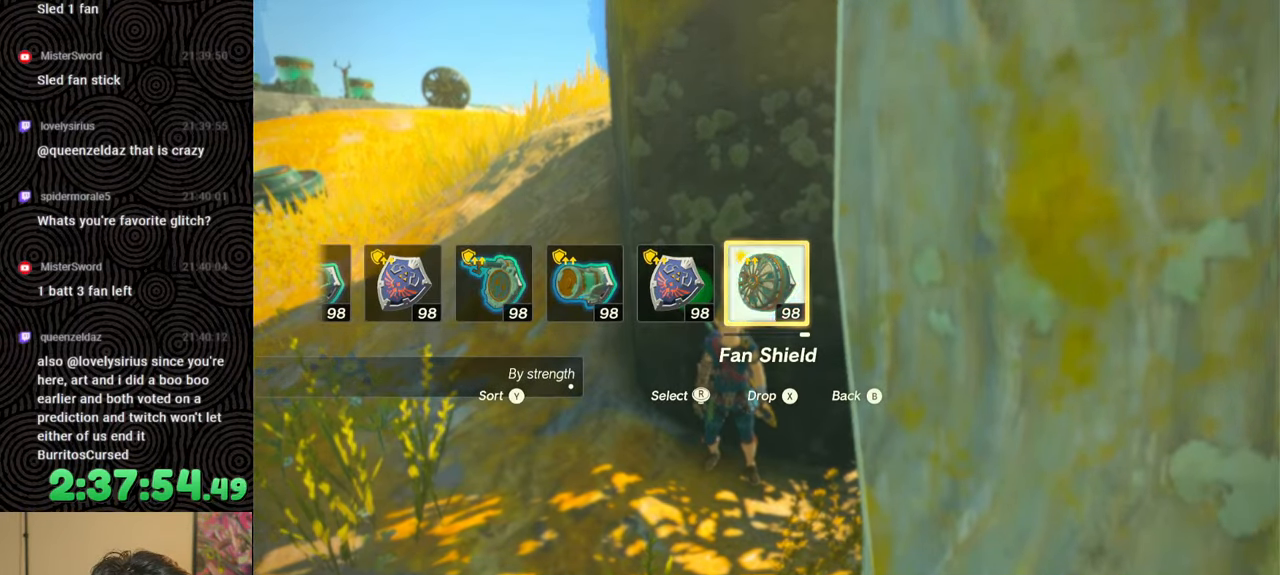
Gameplay with a controller (Nintendo layout); each line is a JSON object with the inputs held at the frame after it. "events" lists button and stick changes between this image and that frame as [ms after this image, input, new state], when the widget could be followed in between. Not read: L3 R3.
{"buttons": ["DPAD_UP", "DPAD_LEFT"], "left_stick": "center", "right_stick": "center", "events": [[100, "DPAD_LEFT", "down"], [183, "DPAD_LEFT", "up"], [250, "DPAD_LEFT", "down"], [383, "DPAD_UP", "down"]]}
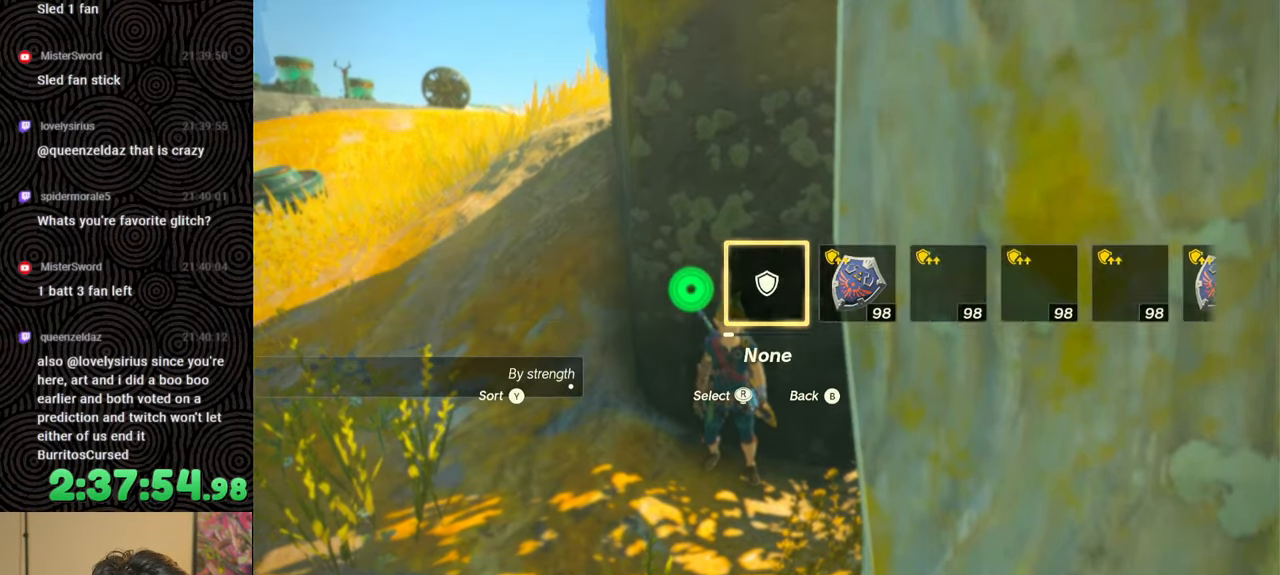
{"buttons": [], "left_stick": "center", "right_stick": "center", "events": [[33, "right_stick", "right"], [117, "right_stick", "center"], [233, "DPAD_UP", "up"], [283, "DPAD_LEFT", "up"]]}
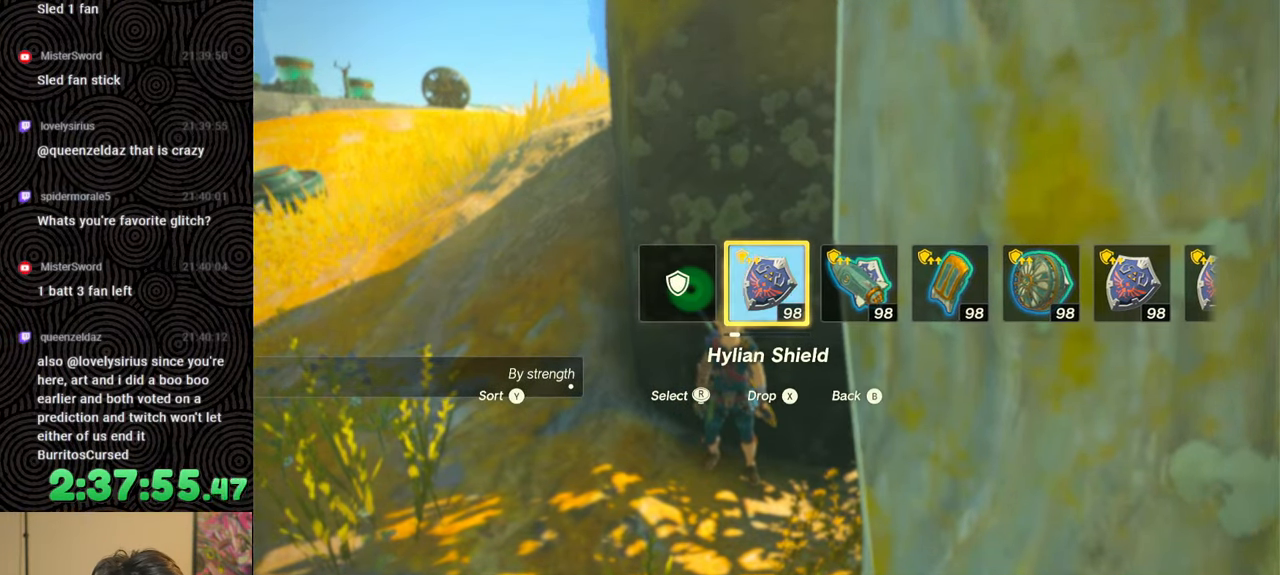
{"buttons": ["START"], "left_stick": "center", "right_stick": "center", "events": [[483, "START", "down"]]}
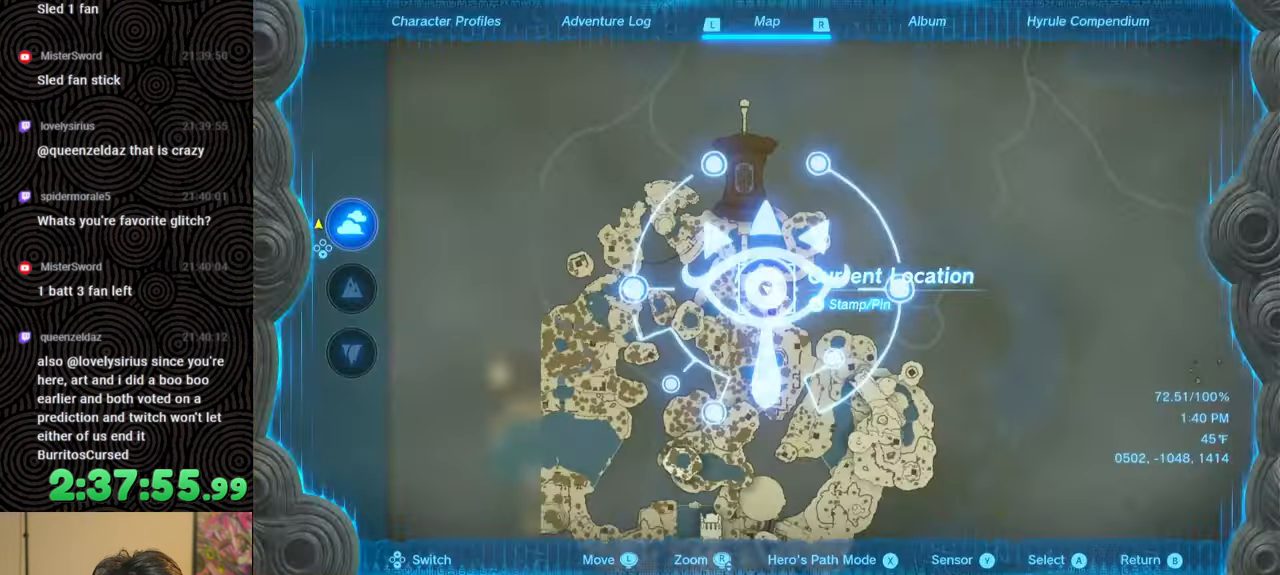
{"buttons": [], "left_stick": "center", "right_stick": "center", "events": [[100, "START", "up"], [267, "DPAD_LEFT", "down"], [350, "DPAD_LEFT", "up"], [417, "DPAD_LEFT", "down"], [483, "DPAD_LEFT", "up"]]}
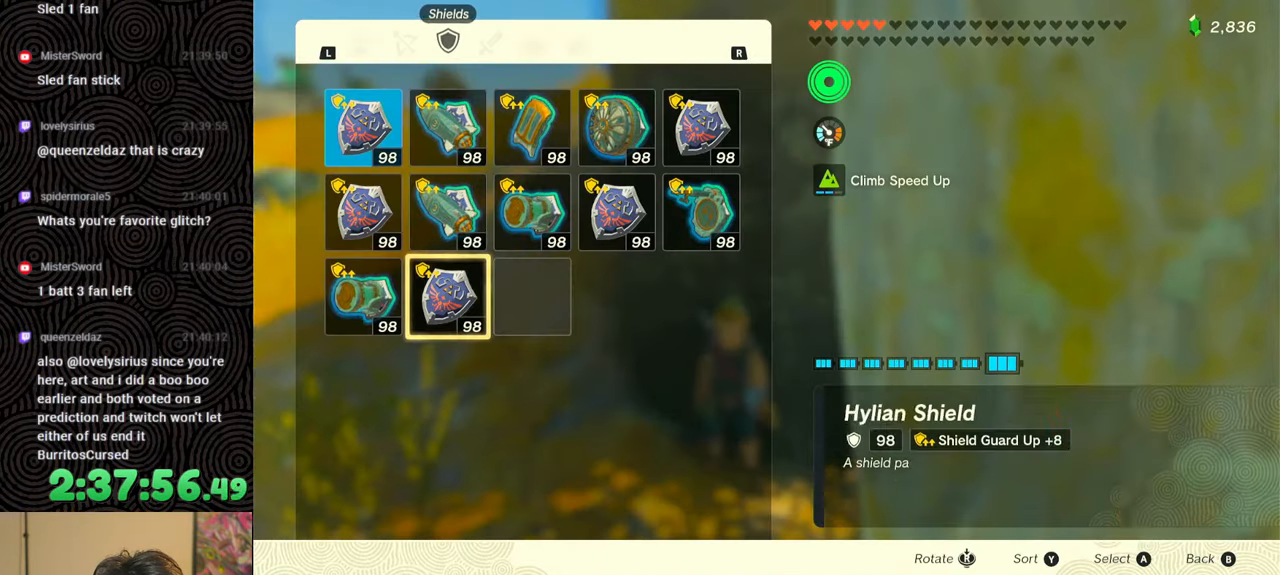
{"buttons": [], "left_stick": "center", "right_stick": "center", "events": [[117, "DPAD_UP", "down"], [150, "DPAD_UP", "up"], [233, "DPAD_UP", "down"], [333, "DPAD_UP", "up"], [367, "A", "down"], [500, "A", "up"]]}
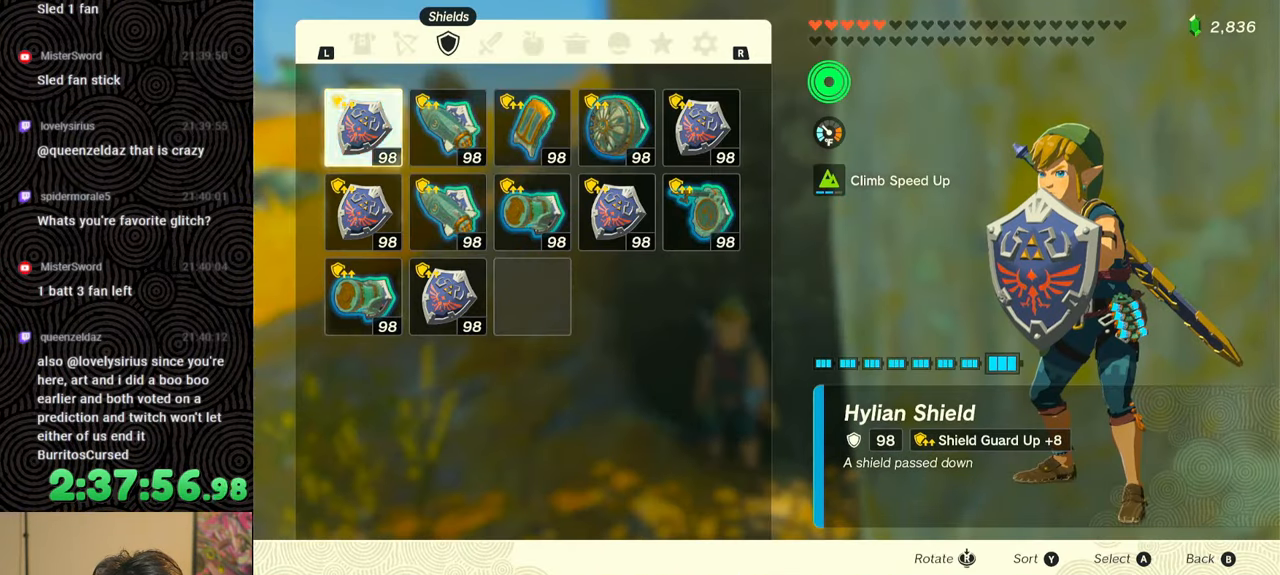
{"buttons": ["DPAD_UP", "DPAD_LEFT"], "left_stick": "center", "right_stick": "center", "events": [[33, "DPAD_DOWN", "down"], [117, "DPAD_DOWN", "up"], [167, "A", "down"], [250, "A", "up"], [317, "B", "down"], [383, "B", "up"], [467, "DPAD_LEFT", "down"], [500, "DPAD_UP", "down"]]}
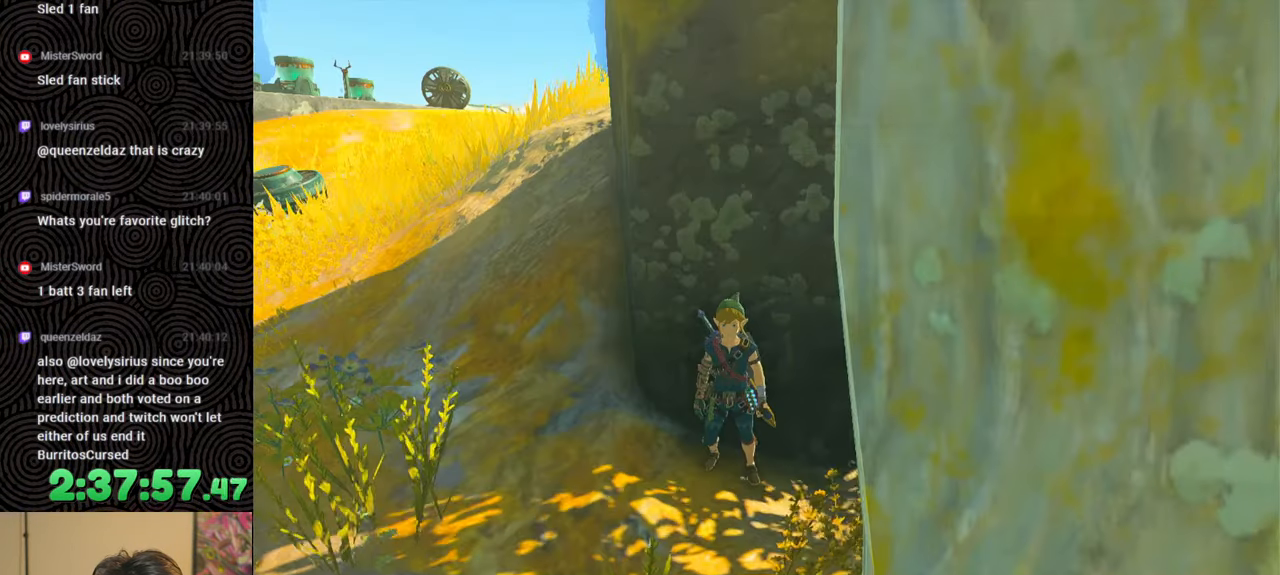
{"buttons": ["DPAD_LEFT"], "left_stick": "center", "right_stick": "center", "events": [[83, "DPAD_UP", "up"], [267, "Y", "down"], [350, "Y", "up"]]}
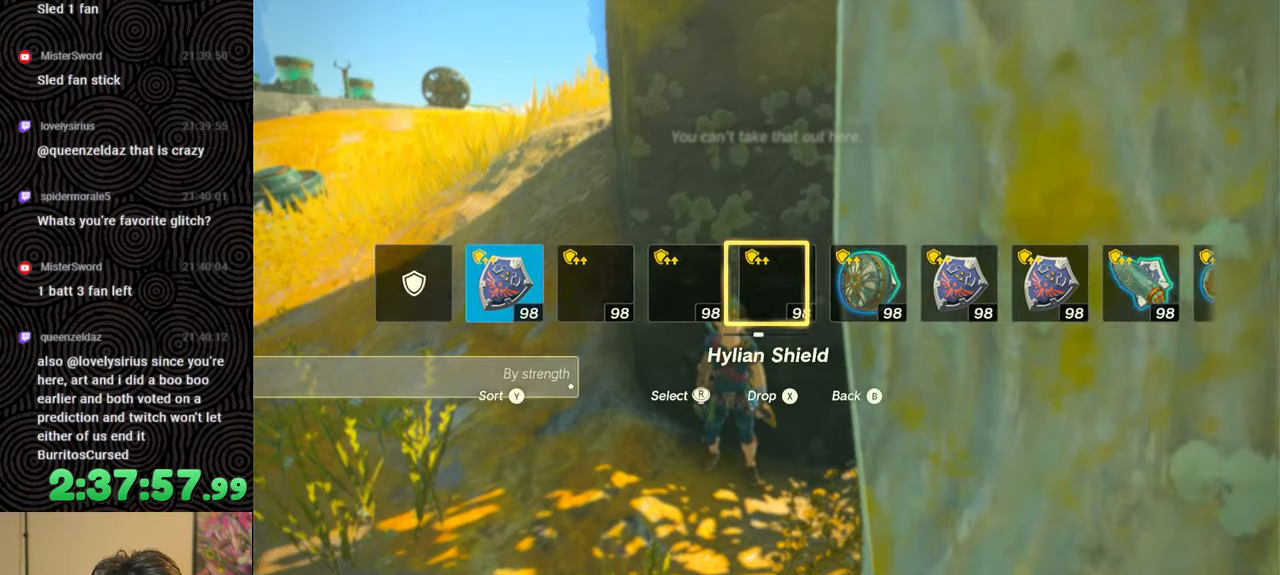
{"buttons": [], "left_stick": "left", "right_stick": "center", "events": [[67, "right_stick", "left"], [167, "right_stick", "center"], [317, "DPAD_LEFT", "up"], [467, "left_stick", "left"]]}
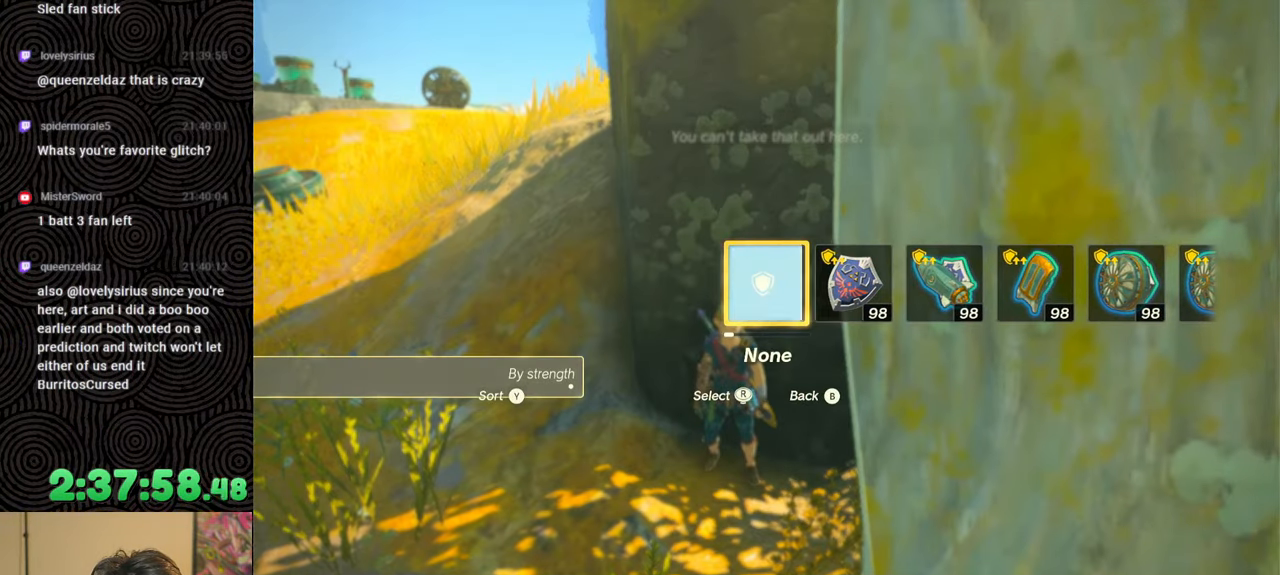
{"buttons": ["B"], "left_stick": "up-left", "right_stick": "center", "events": [[350, "B", "down"], [417, "left_stick", "up-left"]]}
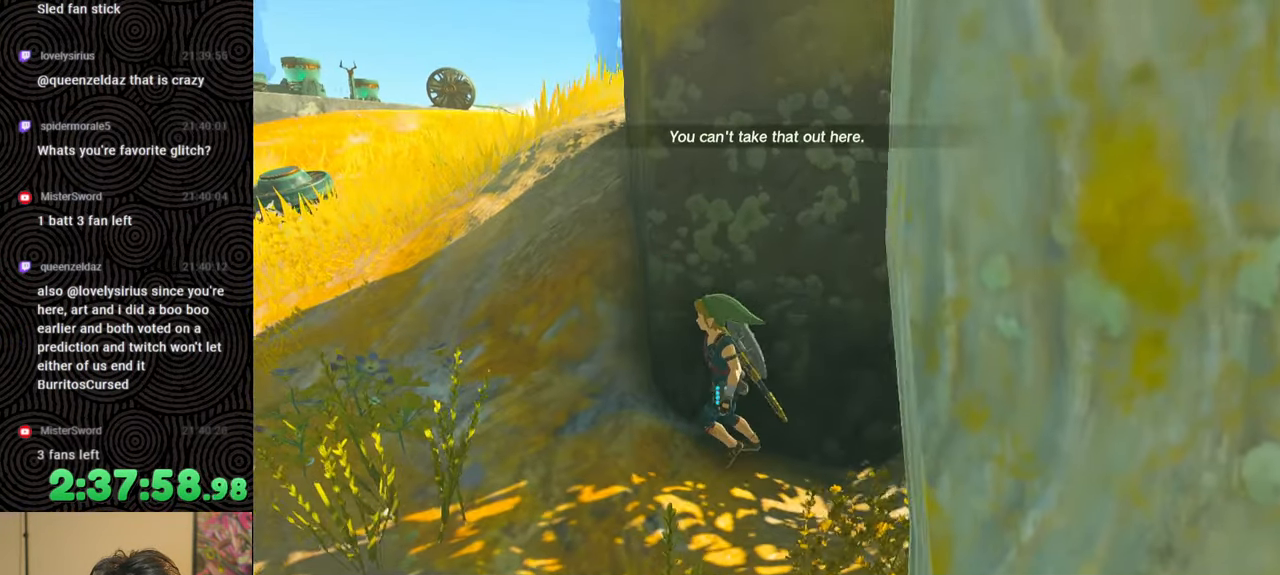
{"buttons": ["B"], "left_stick": "up", "right_stick": "center", "events": [[17, "right_stick", "down"], [183, "left_stick", "up"], [350, "right_stick", "center"]]}
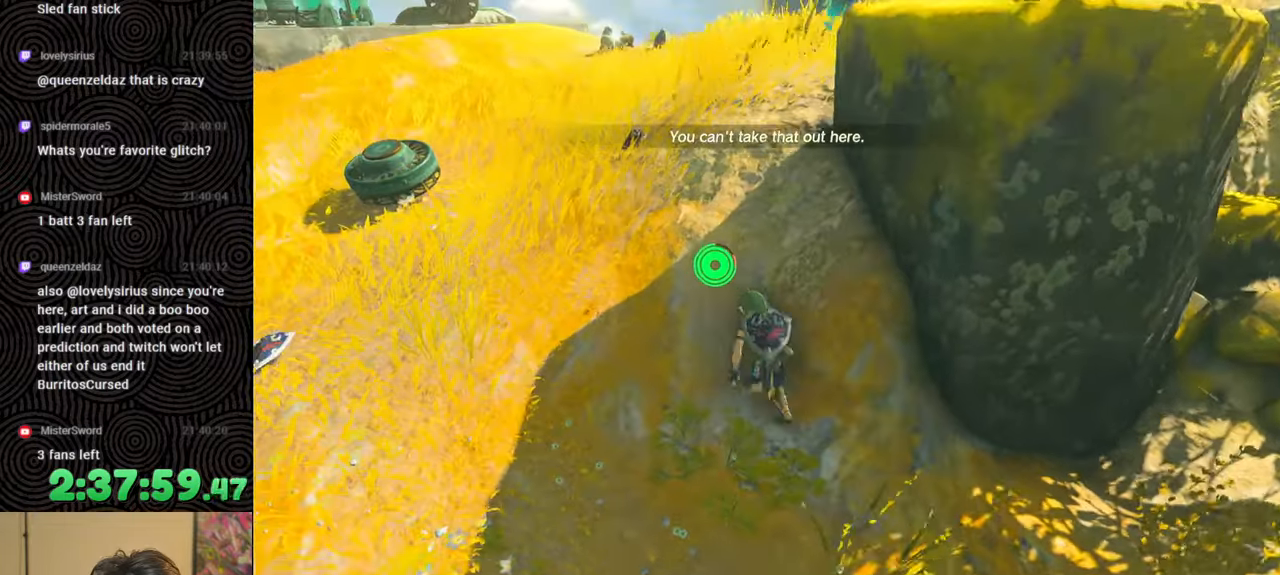
{"buttons": ["B"], "left_stick": "up", "right_stick": "down", "events": [[267, "right_stick", "down"]]}
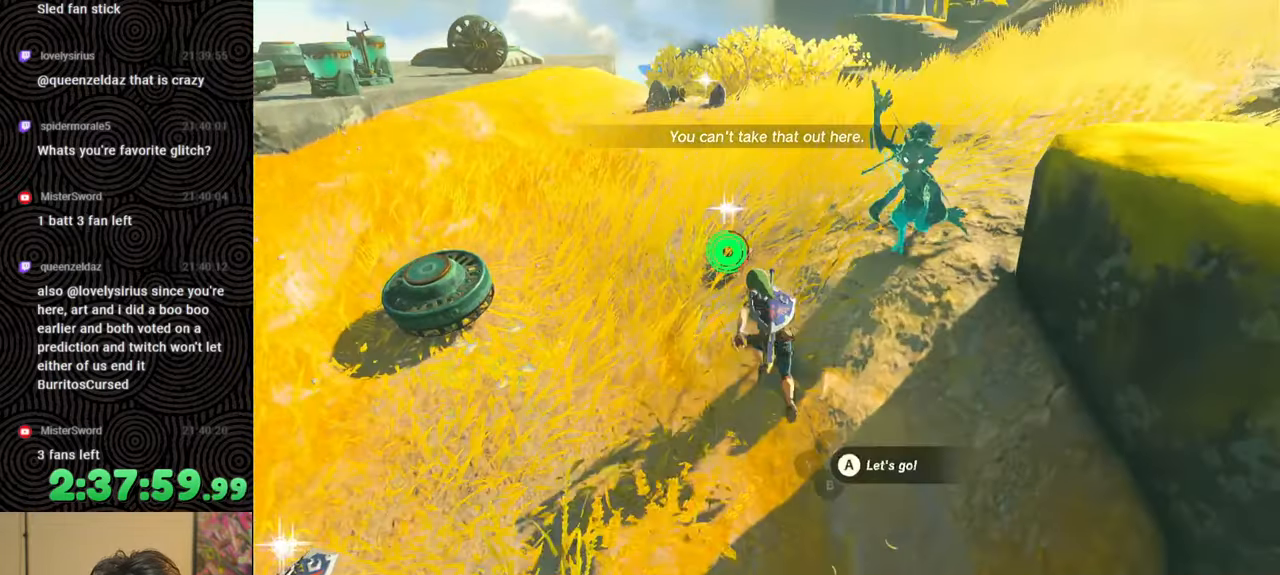
{"buttons": ["B"], "left_stick": "up", "right_stick": "down", "events": []}
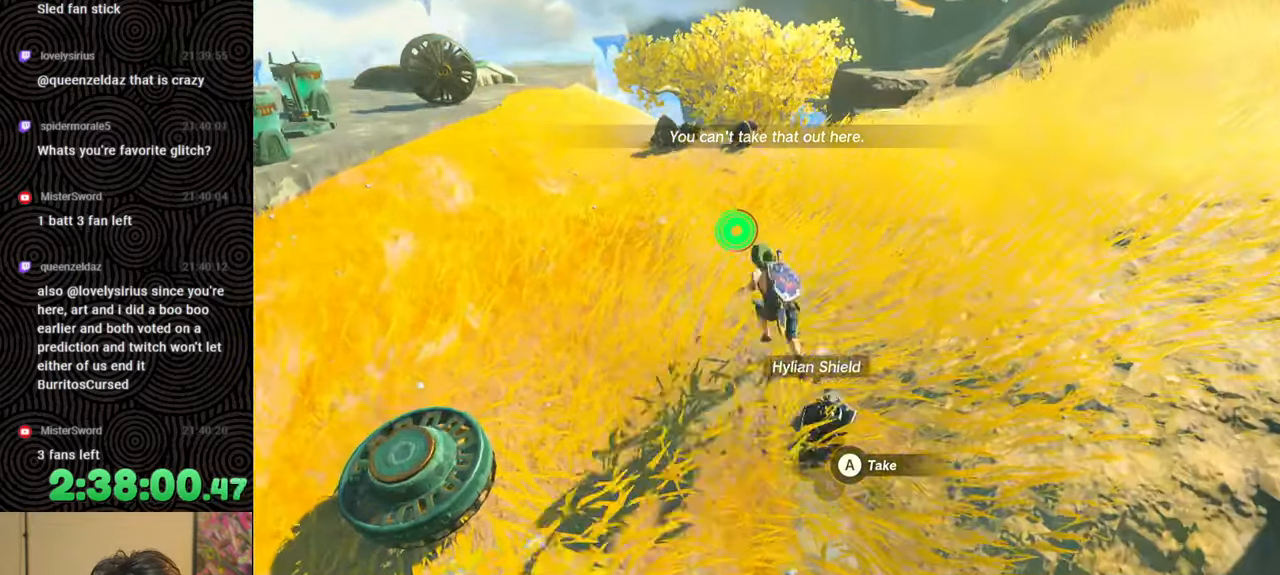
{"buttons": [], "left_stick": "up", "right_stick": "down", "events": [[267, "B", "up"]]}
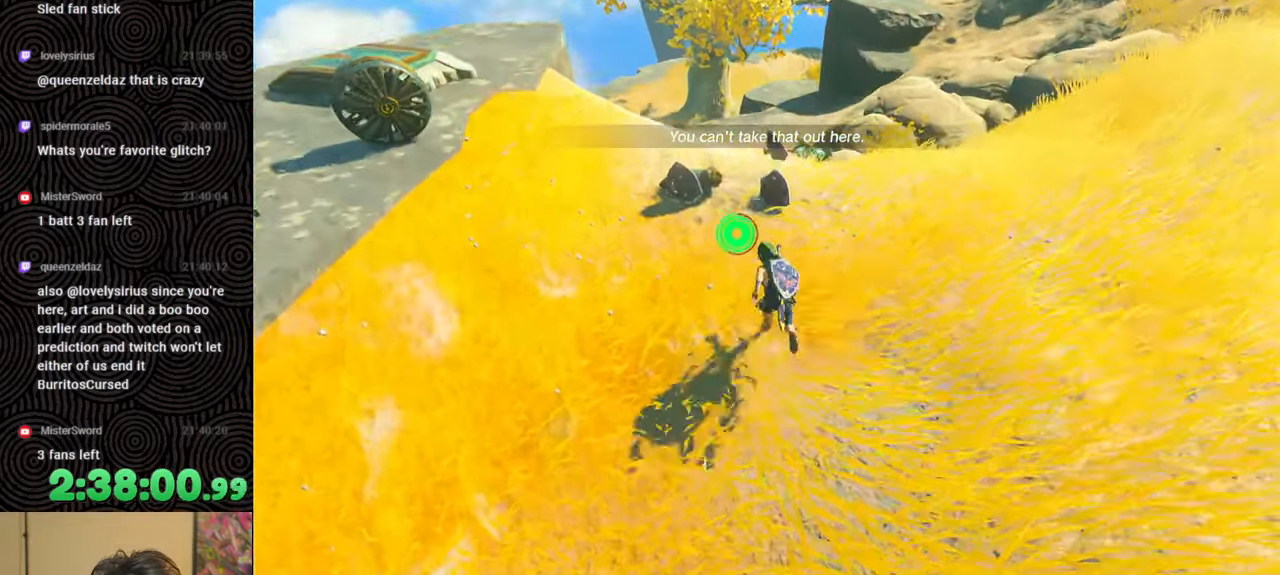
{"buttons": ["DPAD_LEFT"], "left_stick": "center", "right_stick": "center", "events": [[67, "left_stick", "center"], [117, "DPAD_LEFT", "down"], [217, "DPAD_UP", "down"], [367, "DPAD_UP", "up"], [383, "right_stick", "center"]]}
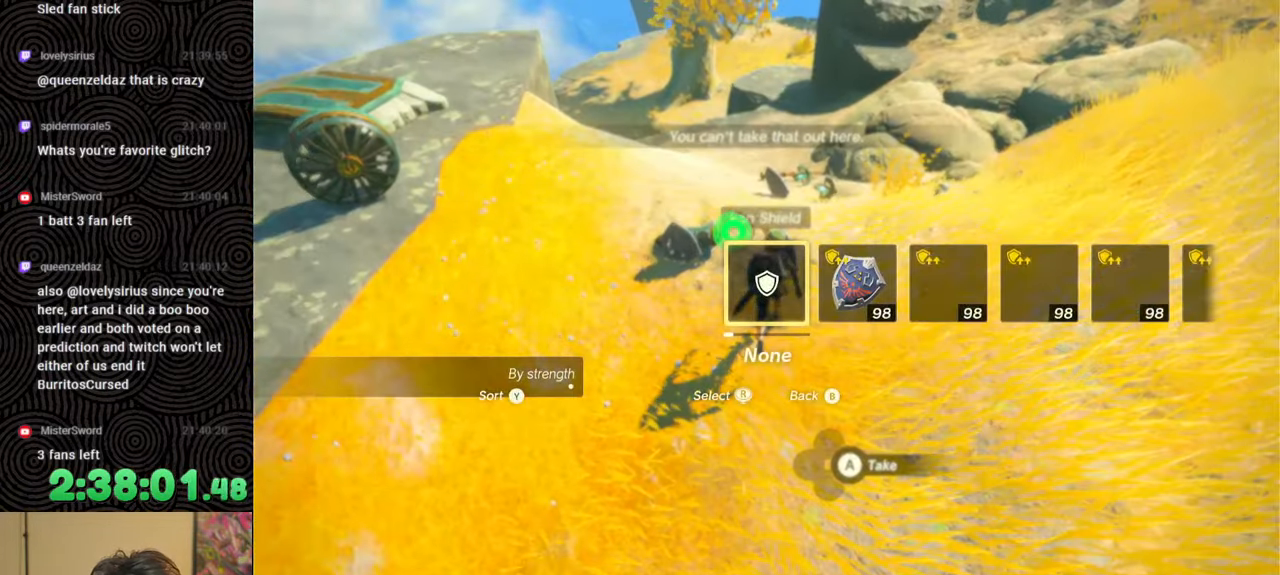
{"buttons": [], "left_stick": "center", "right_stick": "center", "events": [[33, "DPAD_LEFT", "up"], [133, "right_stick", "down-right"], [333, "right_stick", "center"]]}
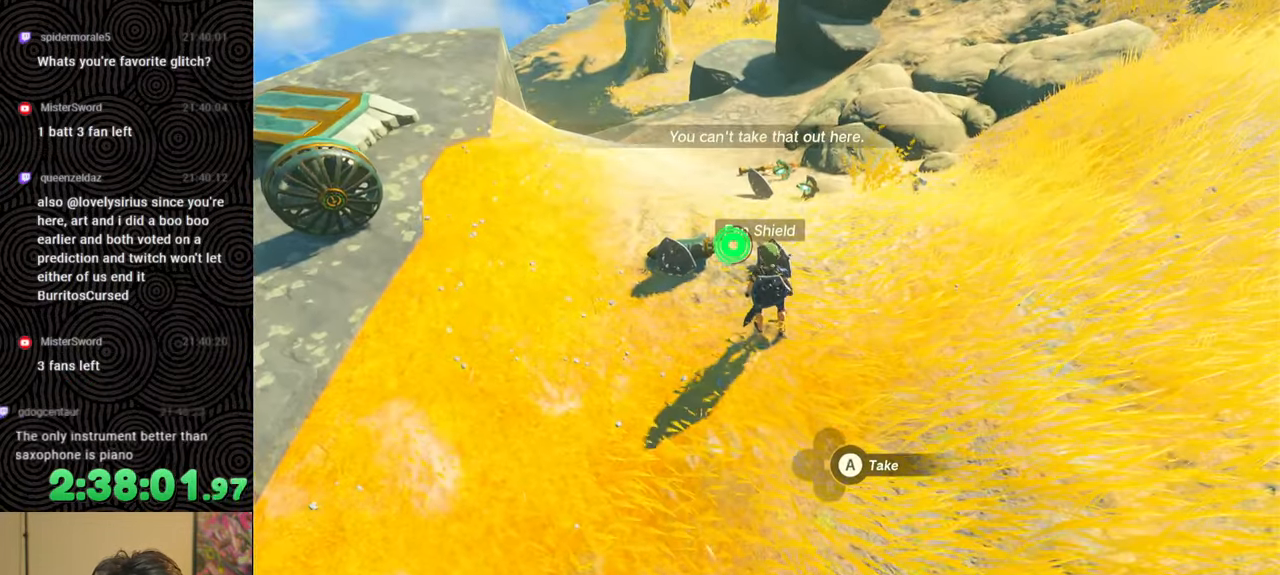
{"buttons": [], "left_stick": "down", "right_stick": "center", "events": [[200, "A", "down"], [283, "A", "up"], [367, "left_stick", "down"]]}
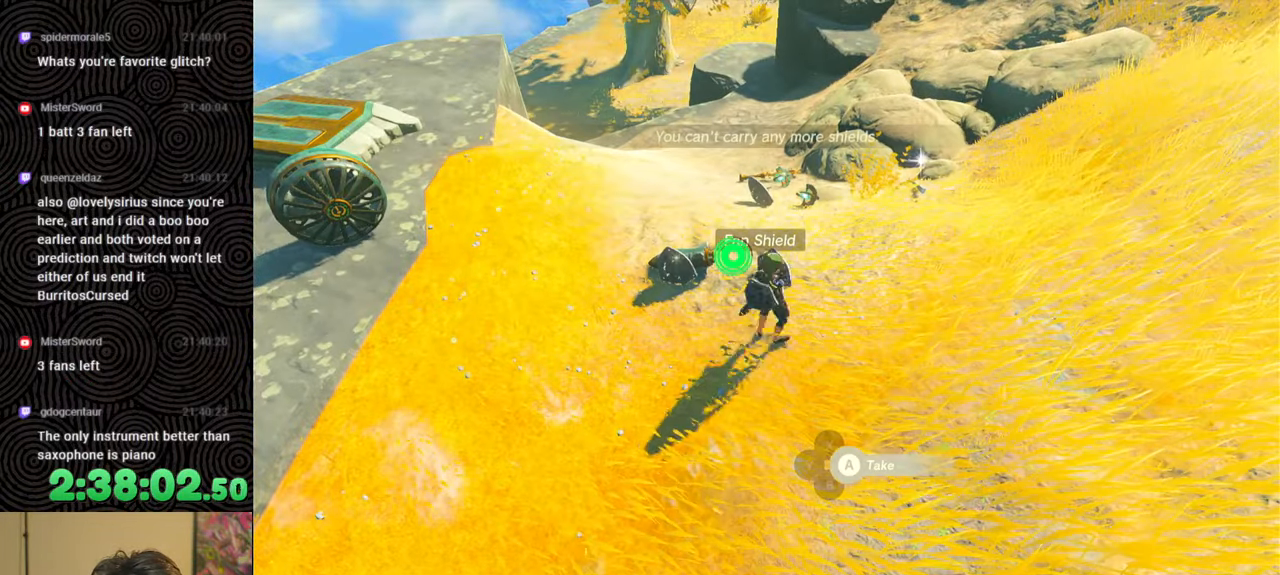
{"buttons": [], "left_stick": "down", "right_stick": "center", "events": []}
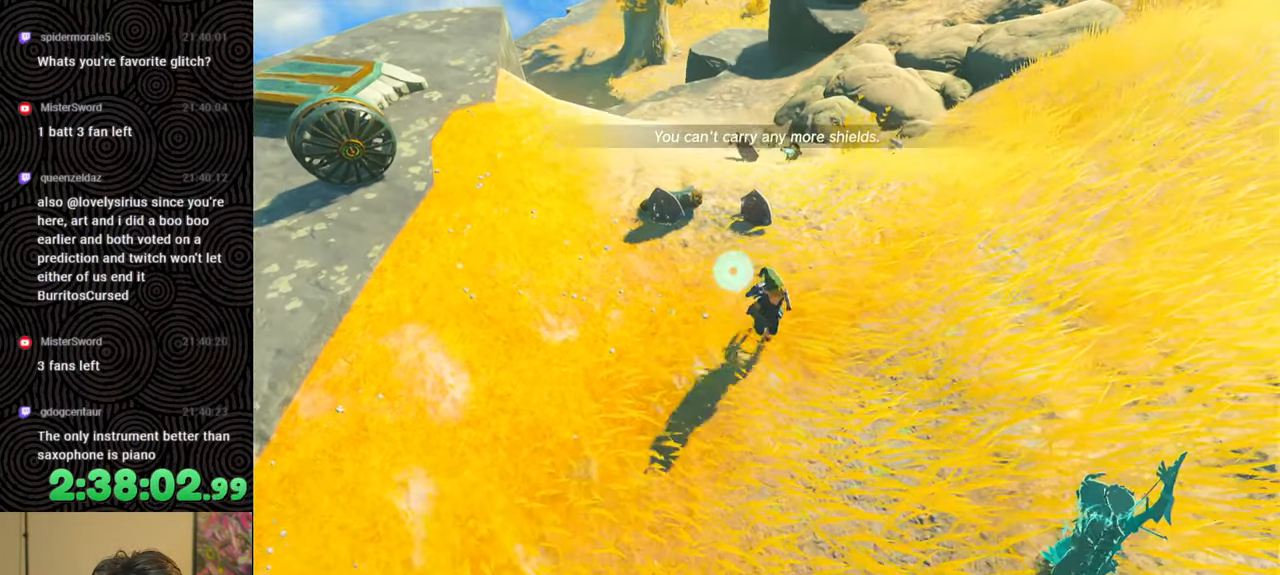
{"buttons": [], "left_stick": "center", "right_stick": "center", "events": [[17, "START", "down"], [17, "left_stick", "center"], [117, "START", "up"]]}
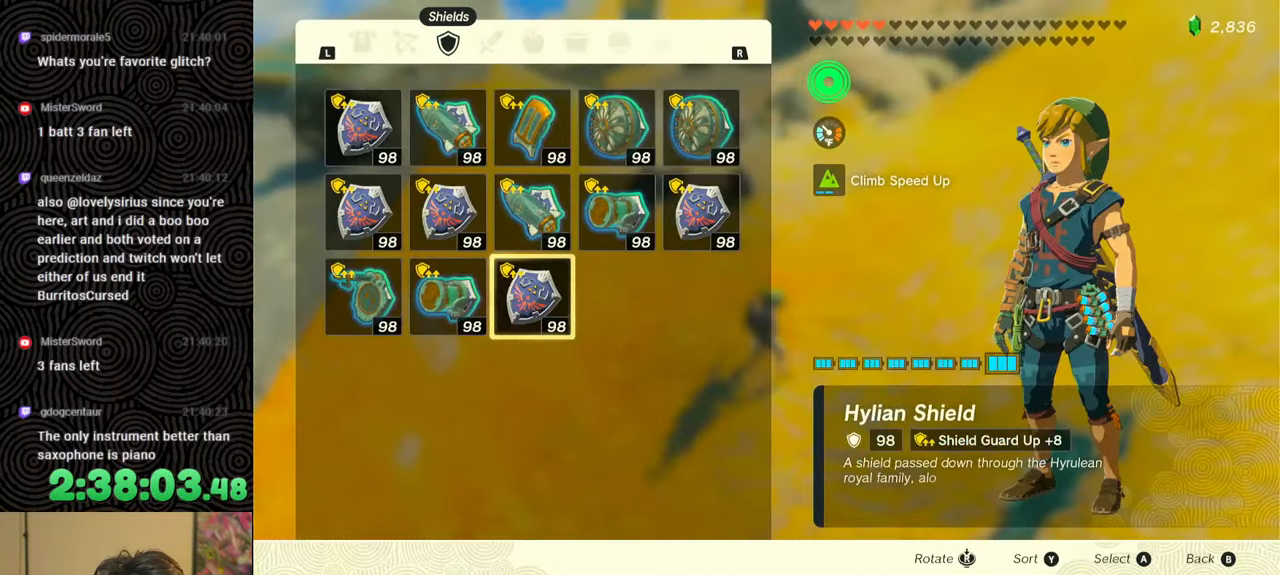
{"buttons": [], "left_stick": "center", "right_stick": "center", "events": [[17, "DPAD_UP", "down"], [117, "DPAD_UP", "up"], [233, "DPAD_LEFT", "down"], [350, "DPAD_LEFT", "up"]]}
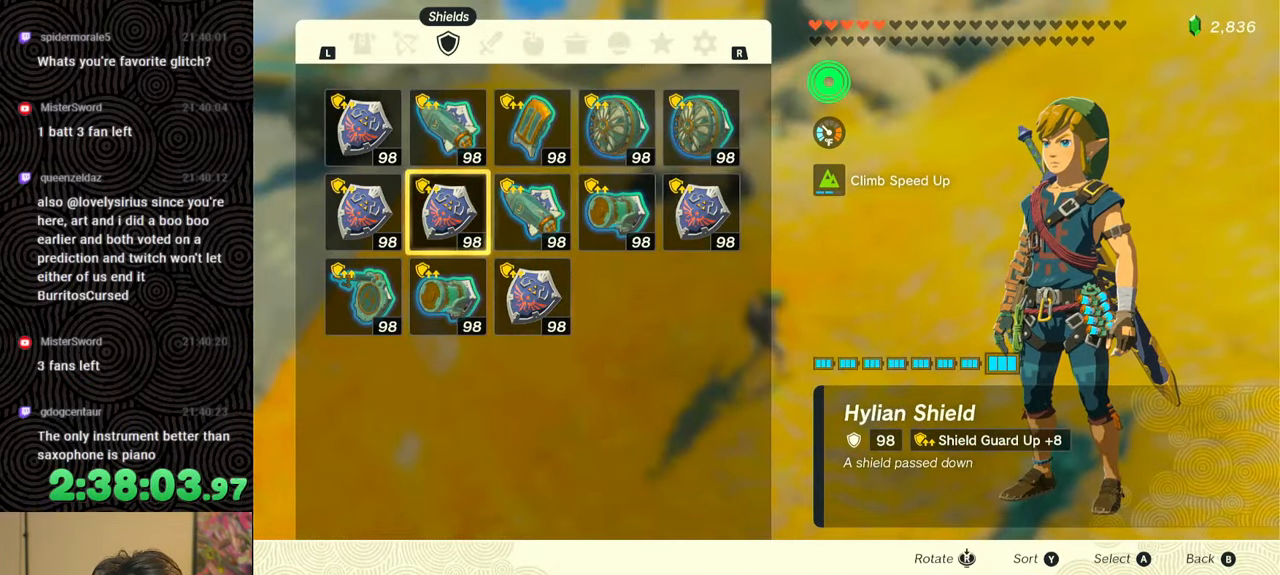
{"buttons": ["DPAD_LEFT"], "left_stick": "center", "right_stick": "center", "events": [[33, "A", "down"], [133, "A", "up"], [167, "DPAD_DOWN", "down"], [250, "DPAD_DOWN", "up"], [300, "A", "down"], [400, "A", "up"], [433, "DPAD_LEFT", "down"]]}
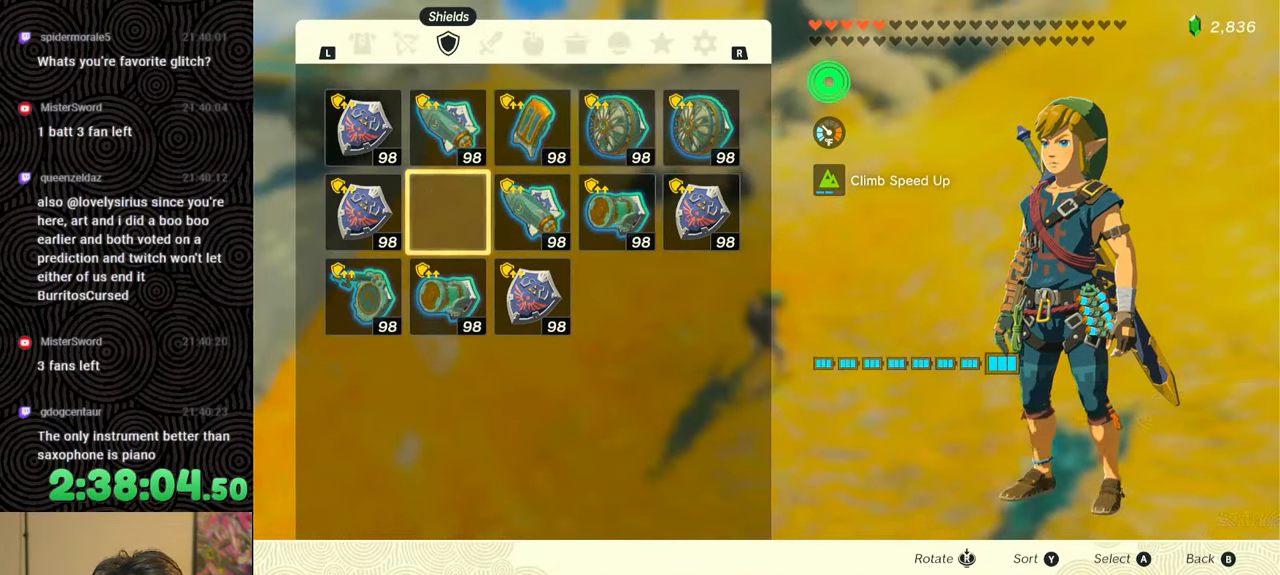
{"buttons": ["B"], "left_stick": "center", "right_stick": "center", "events": [[50, "DPAD_LEFT", "up"], [83, "A", "down"], [167, "A", "up"], [200, "DPAD_DOWN", "down"], [300, "DPAD_DOWN", "up"], [317, "A", "down"], [383, "A", "up"], [500, "B", "down"]]}
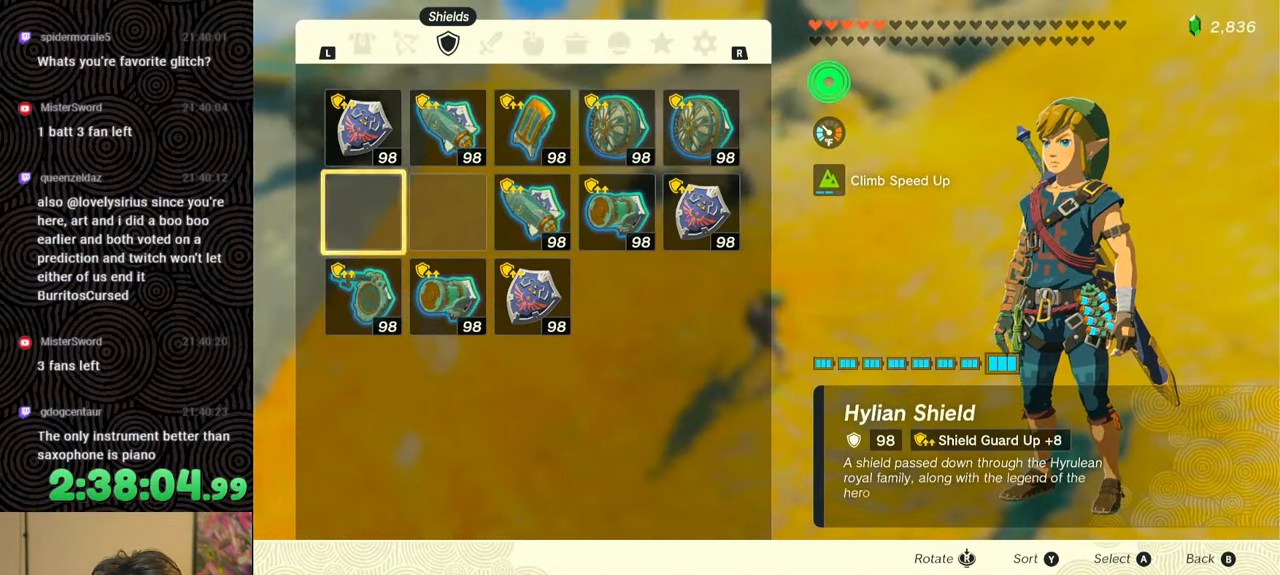
{"buttons": [], "left_stick": "up", "right_stick": "center", "events": [[33, "B", "up"], [417, "left_stick", "up"]]}
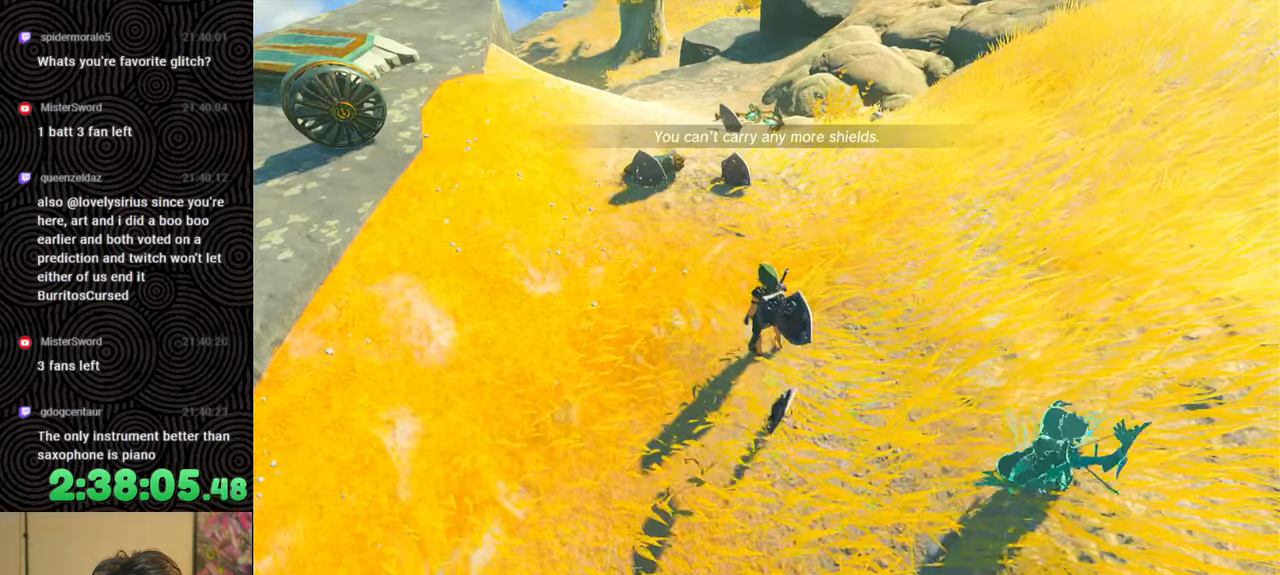
{"buttons": [], "left_stick": "center", "right_stick": "center", "events": [[333, "left_stick", "center"]]}
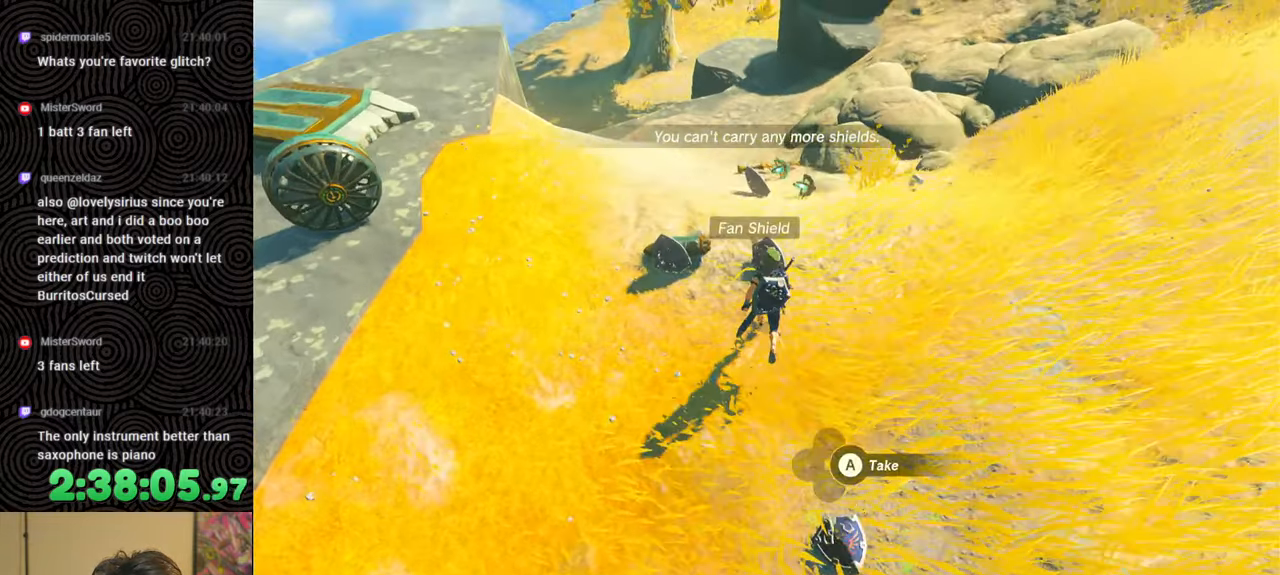
{"buttons": [], "left_stick": "down-right", "right_stick": "center", "events": [[200, "A", "down"], [283, "A", "up"], [400, "left_stick", "down"], [500, "left_stick", "down-right"]]}
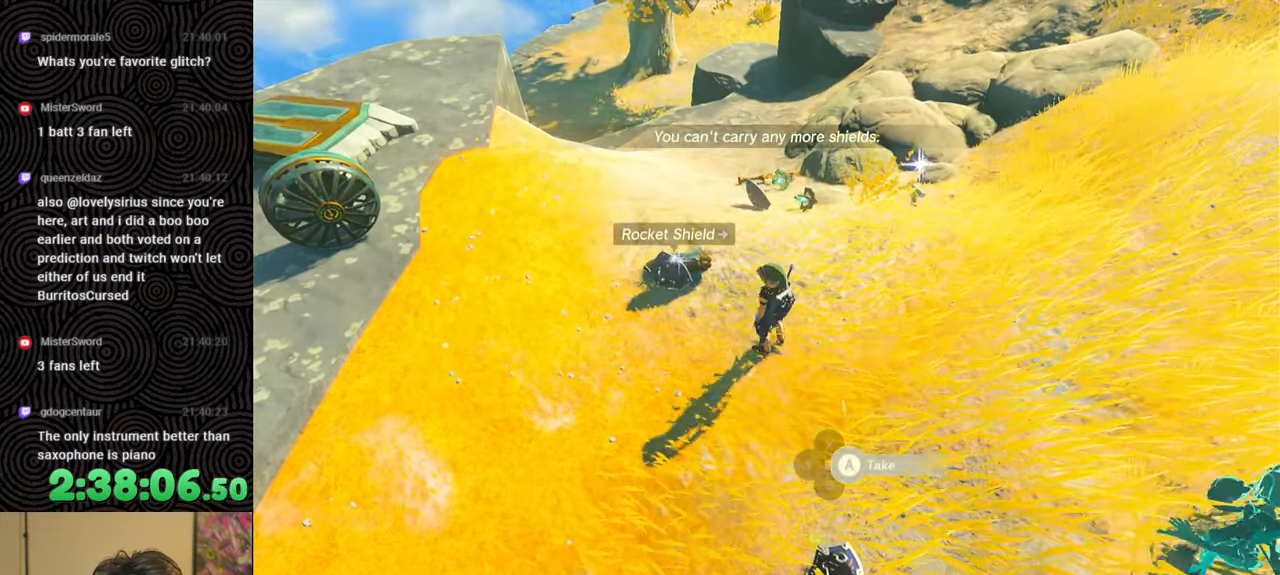
{"buttons": ["B"], "left_stick": "down-right", "right_stick": "center", "events": [[217, "right_stick", "right"], [250, "B", "down"], [417, "right_stick", "center"]]}
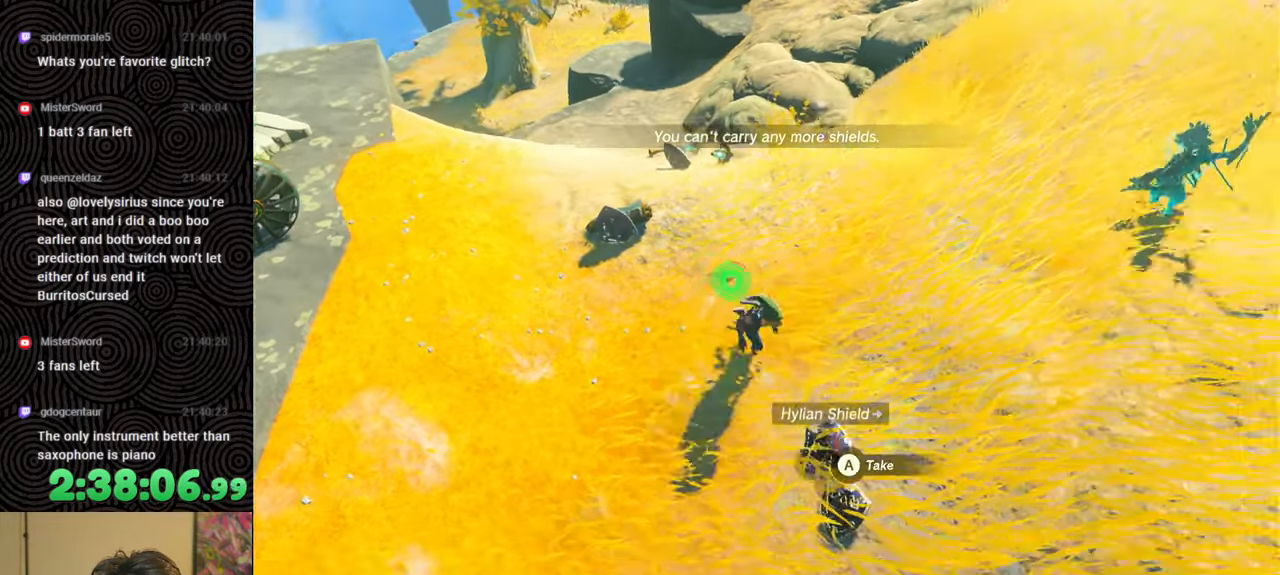
{"buttons": ["B"], "left_stick": "down-right", "right_stick": "up-right", "events": [[433, "right_stick", "up-right"]]}
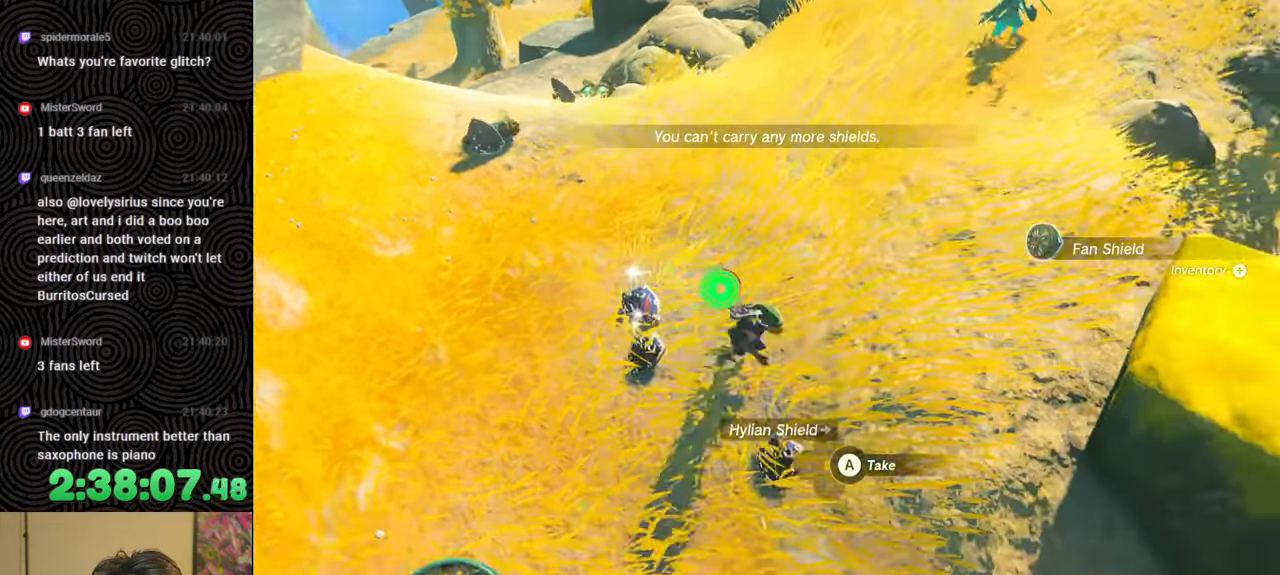
{"buttons": ["B"], "left_stick": "right", "right_stick": "center", "events": [[300, "right_stick", "center"], [483, "left_stick", "right"]]}
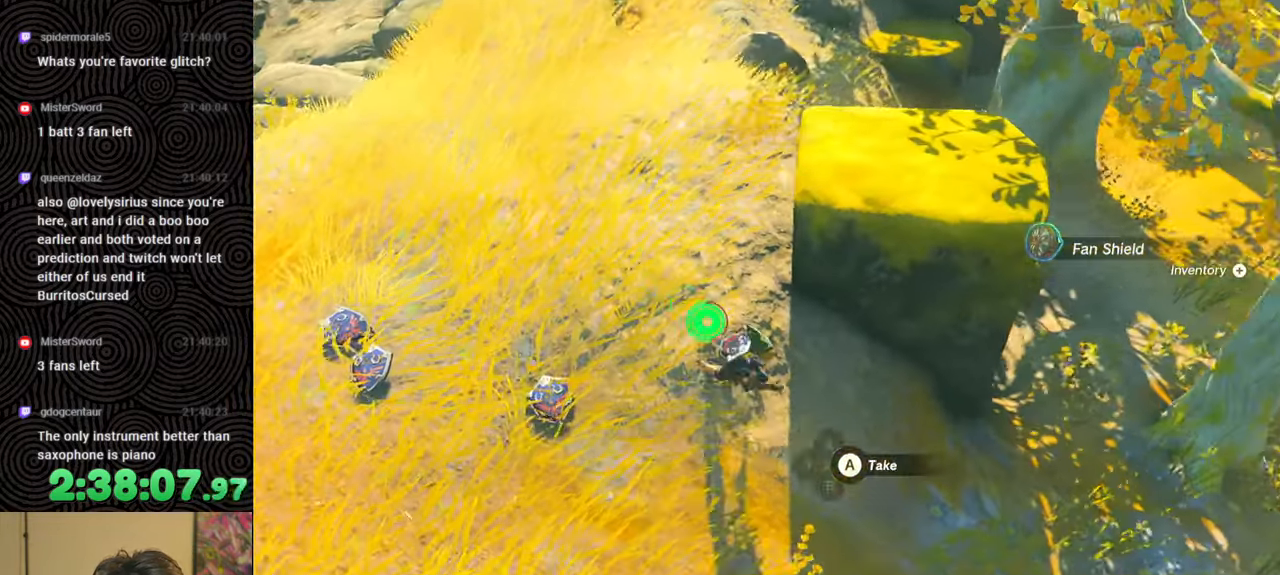
{"buttons": [], "left_stick": "up-right", "right_stick": "up-left", "events": [[100, "right_stick", "up-left"], [383, "B", "up"], [417, "left_stick", "up-right"]]}
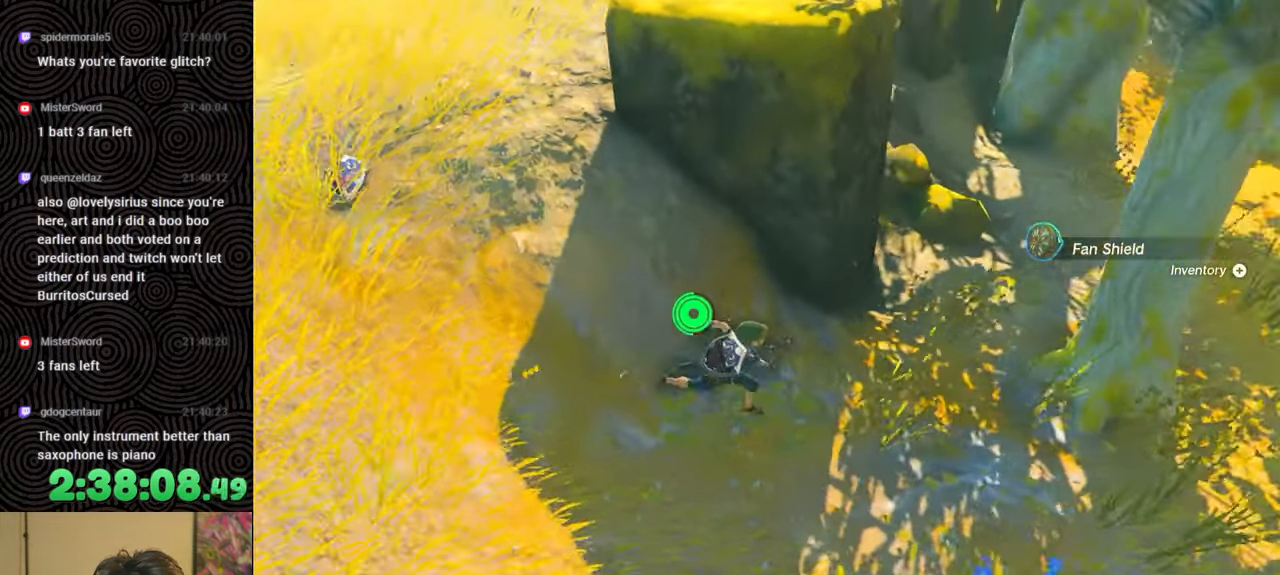
{"buttons": [], "left_stick": "up", "right_stick": "up", "events": [[283, "left_stick", "up"], [483, "right_stick", "up"]]}
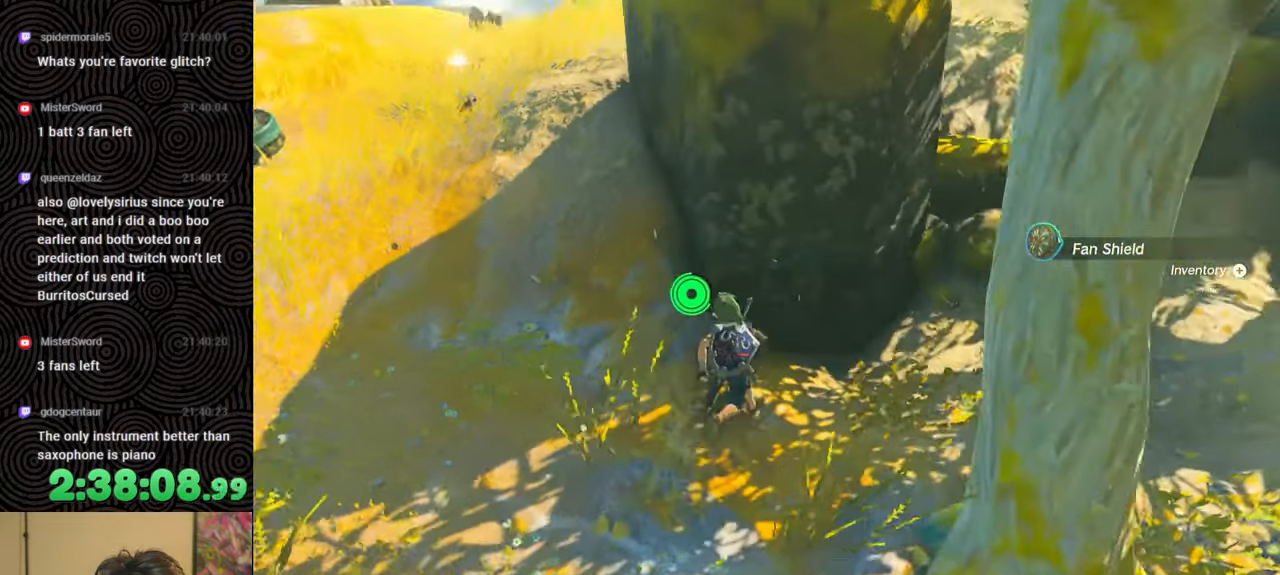
{"buttons": [], "left_stick": "center", "right_stick": "center", "events": [[100, "right_stick", "center"], [217, "right_stick", "up-right"], [267, "left_stick", "center"], [300, "right_stick", "center"], [400, "left_stick", "down"], [483, "left_stick", "center"]]}